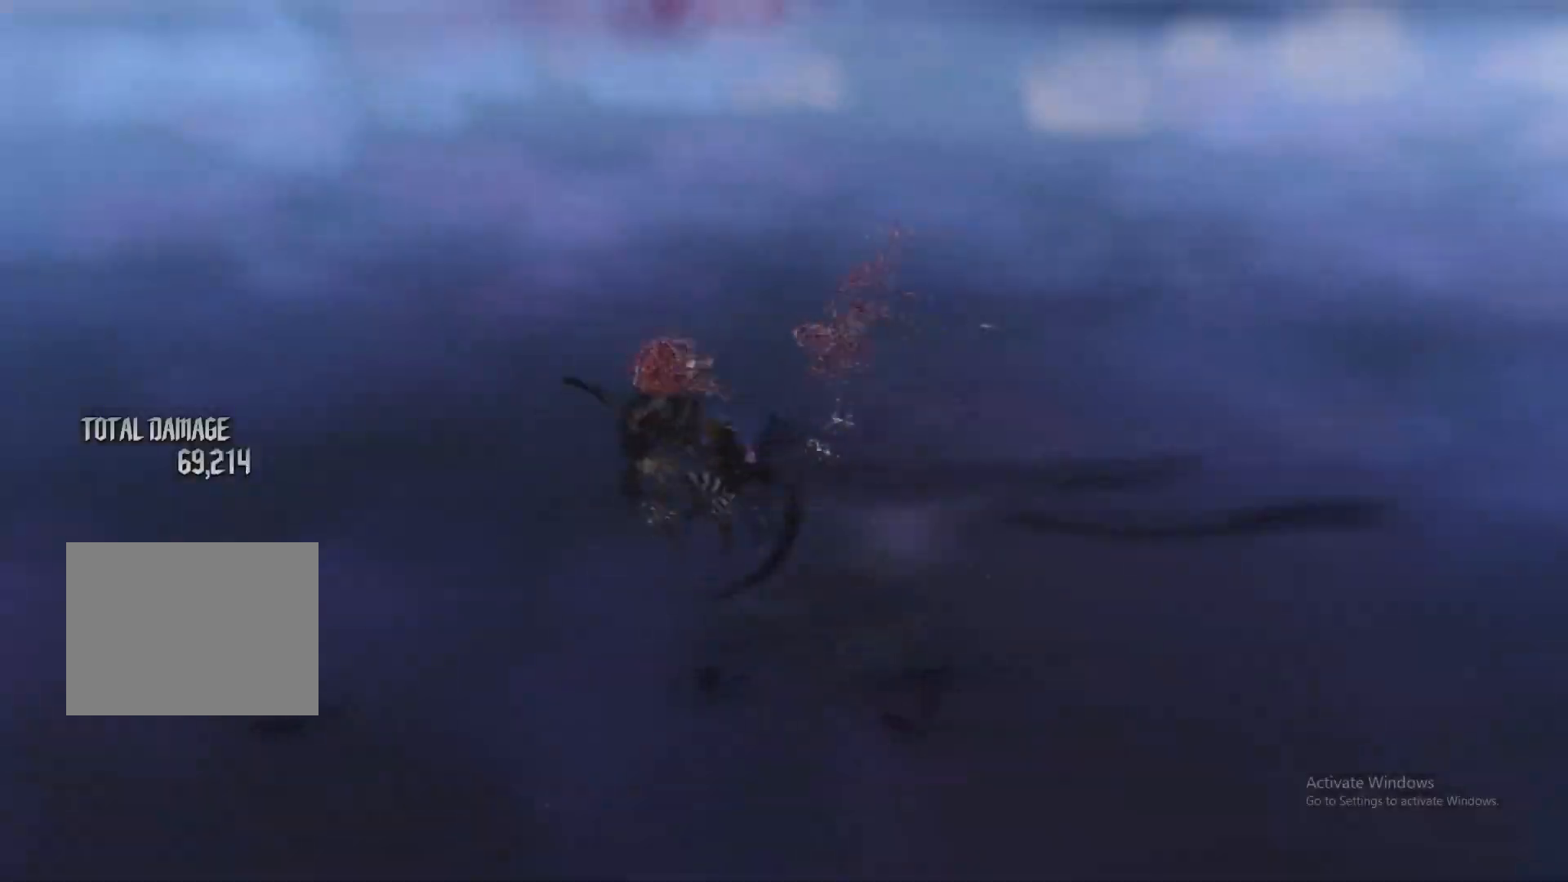
Gameplay with a controller (Xbox layout); each line is a JSON object with the inputs held at the frame after it. "events" lists button and stick changes between this image and that frame as [ms after this image, input, new state], when the widget could be followed in between. Not read: L3 R3.
{"buttons": ["L2", "R2"], "left_stick": "center", "right_stick": "center", "events": [[67, "L1", "up"], [84, "X", "up"], [134, "R1", "down"], [250, "R1", "up"], [250, "left_stick", "down-right"], [317, "X", "down"], [334, "L1", "down"], [401, "X", "up"], [417, "L1", "up"], [467, "R2", "down"], [484, "left_stick", "center"]]}
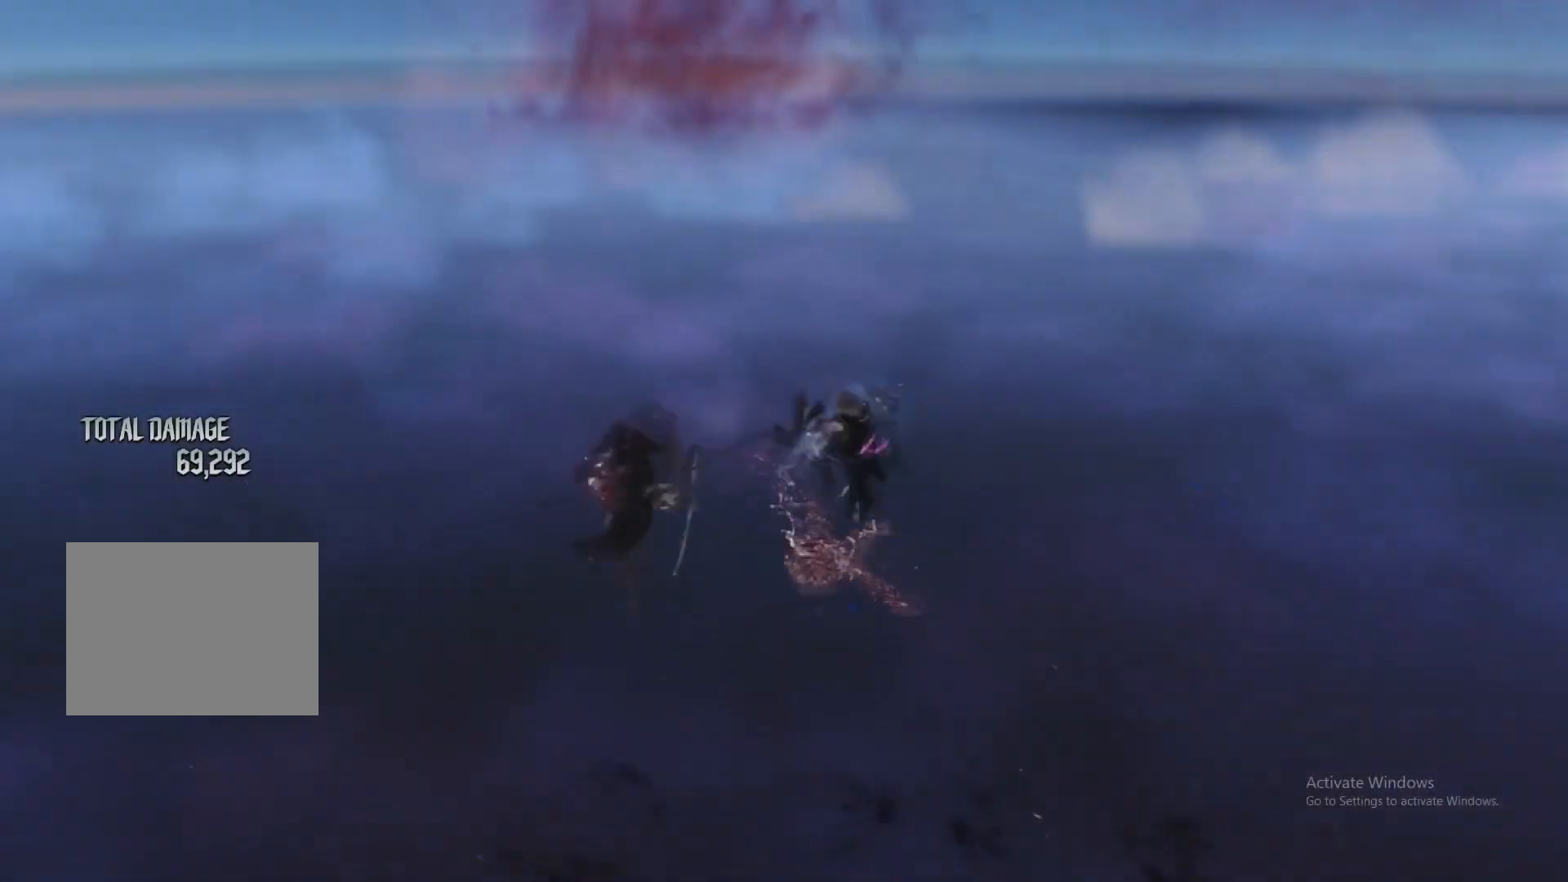
{"buttons": ["L1", "L2"], "left_stick": "center", "right_stick": "center", "events": [[100, "R2", "up"], [100, "left_stick", "down-right"], [150, "L1", "down"], [216, "left_stick", "down-left"], [250, "L1", "up"], [250, "Y", "down"], [367, "Y", "up"], [400, "R1", "down"], [417, "left_stick", "center"], [483, "R1", "up"], [500, "L1", "down"]]}
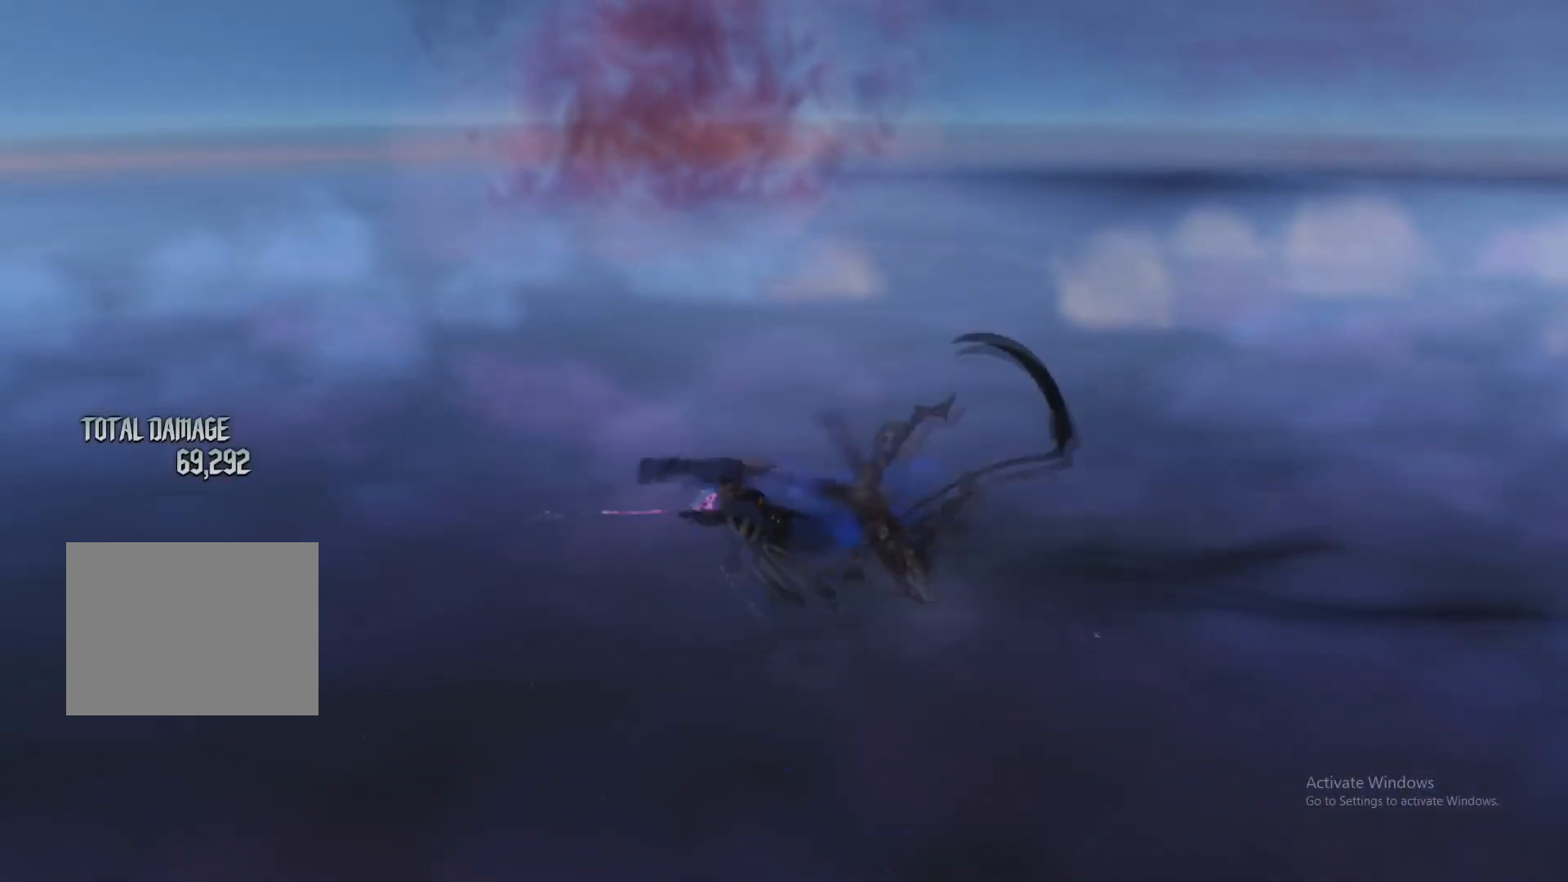
{"buttons": ["L2"], "left_stick": "center", "right_stick": "center", "events": [[84, "R2", "down"], [117, "L1", "up"], [134, "R2", "up"], [184, "L1", "down"], [250, "L1", "up"]]}
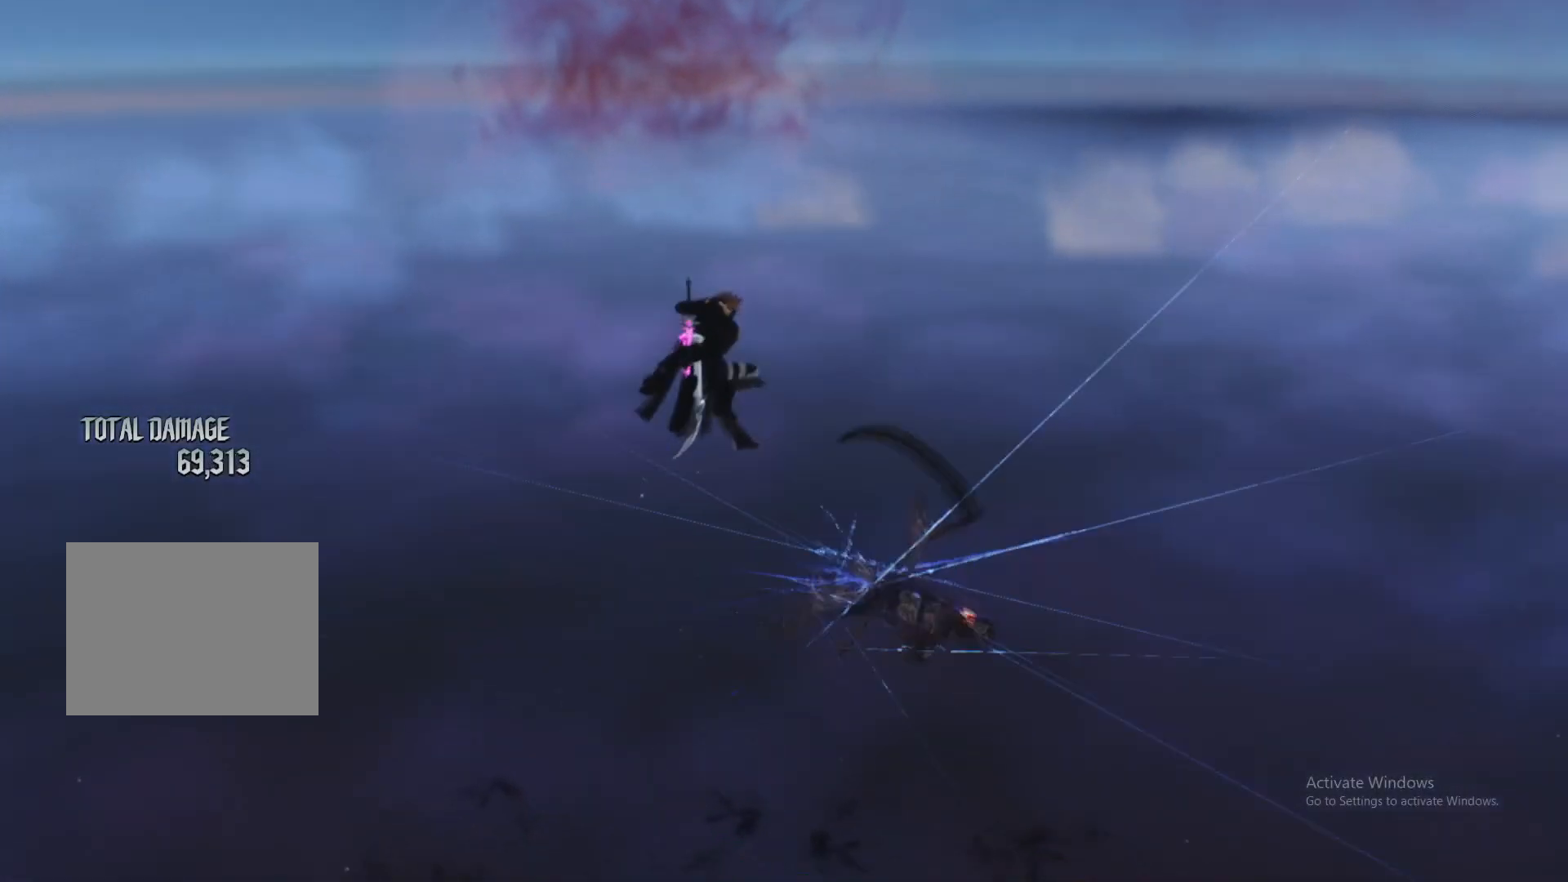
{"buttons": ["L2"], "left_stick": "center", "right_stick": "center", "events": [[16, "DPAD_DOWN", "down"], [16, "DPAD_LEFT", "down"], [50, "X", "down"], [133, "X", "up"], [166, "DPAD_DOWN", "up"], [166, "DPAD_LEFT", "up"], [200, "X", "down"], [283, "X", "up"]]}
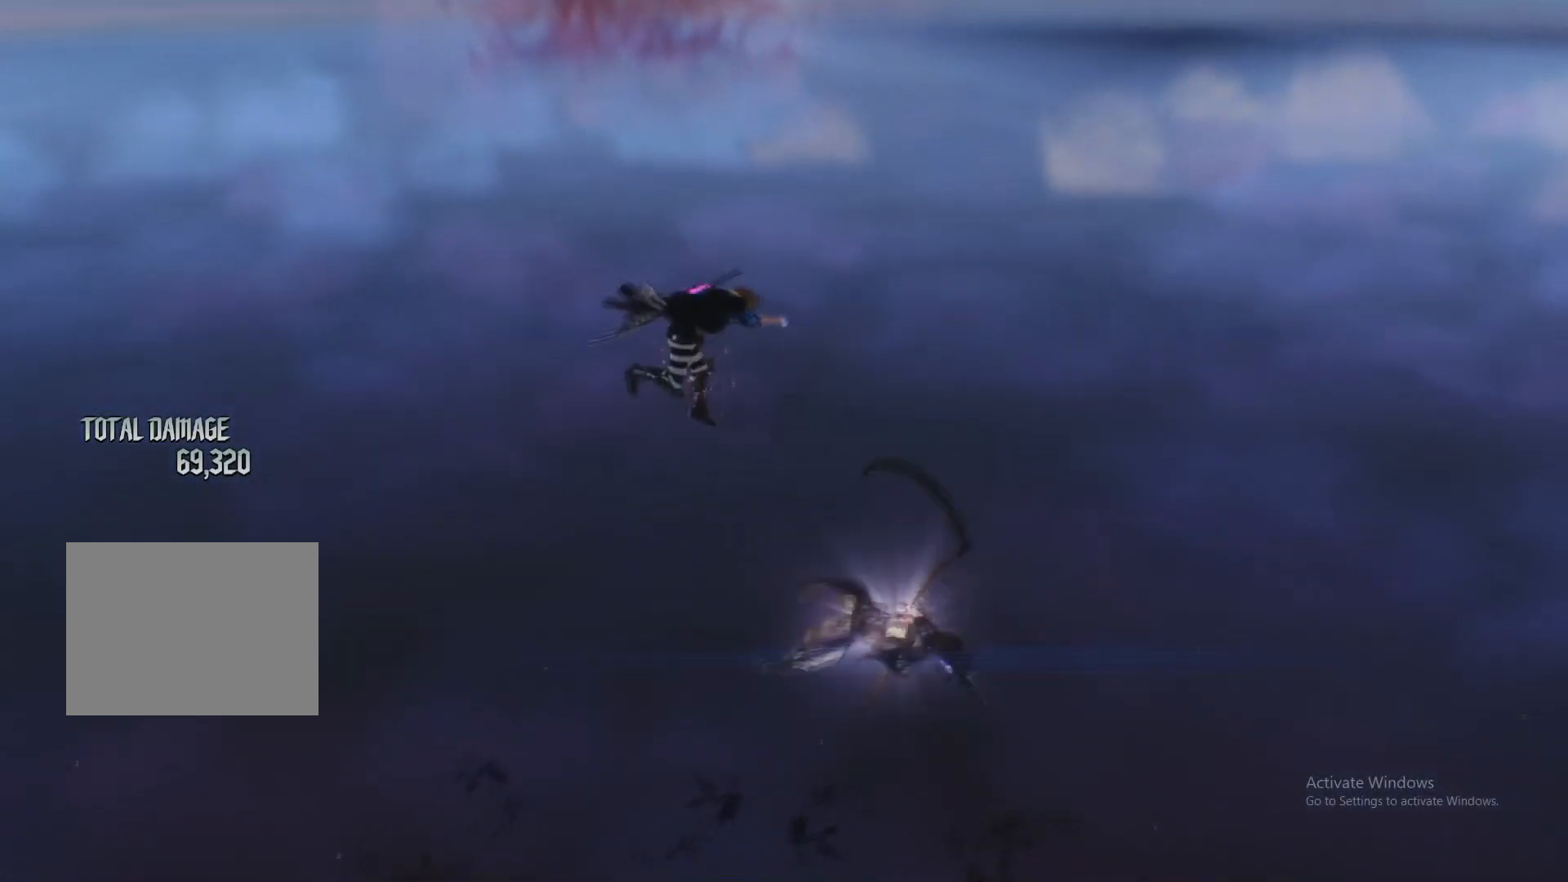
{"buttons": ["L2"], "left_stick": "down-right", "right_stick": "center", "events": [[67, "A", "down"], [150, "A", "up"], [300, "R2", "down"], [384, "R2", "up"], [501, "left_stick", "down-right"]]}
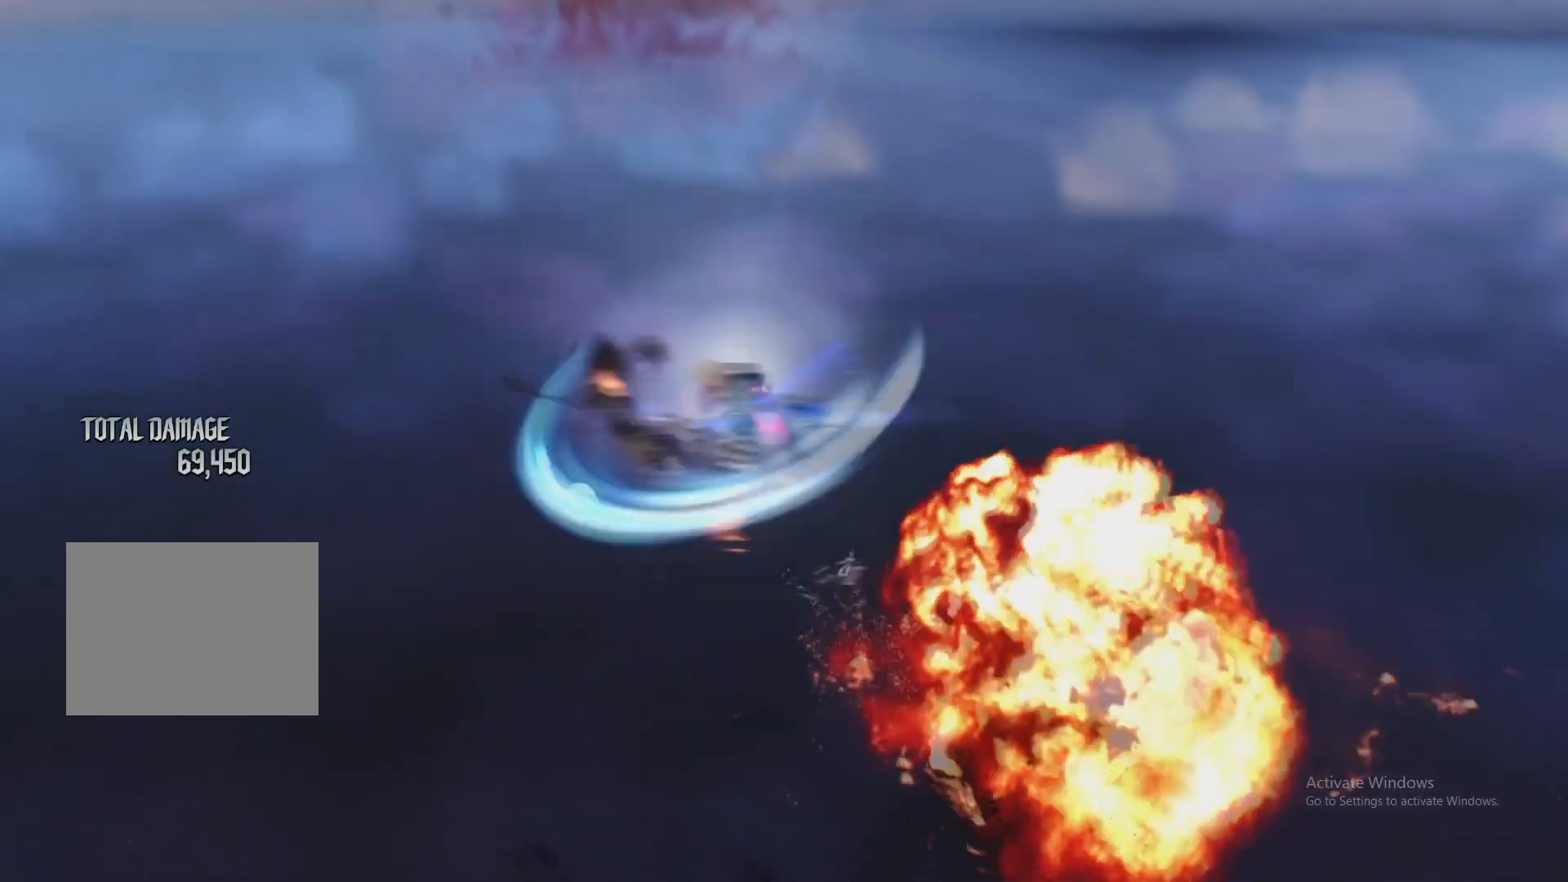
{"buttons": ["L2"], "left_stick": "center", "right_stick": "center", "events": [[116, "left_stick", "down-left"], [166, "Y", "down"], [250, "Y", "up"], [267, "left_stick", "center"], [283, "R1", "down"], [350, "L1", "down"], [383, "Y", "down"], [400, "R1", "up"], [467, "L1", "up"], [467, "Y", "up"]]}
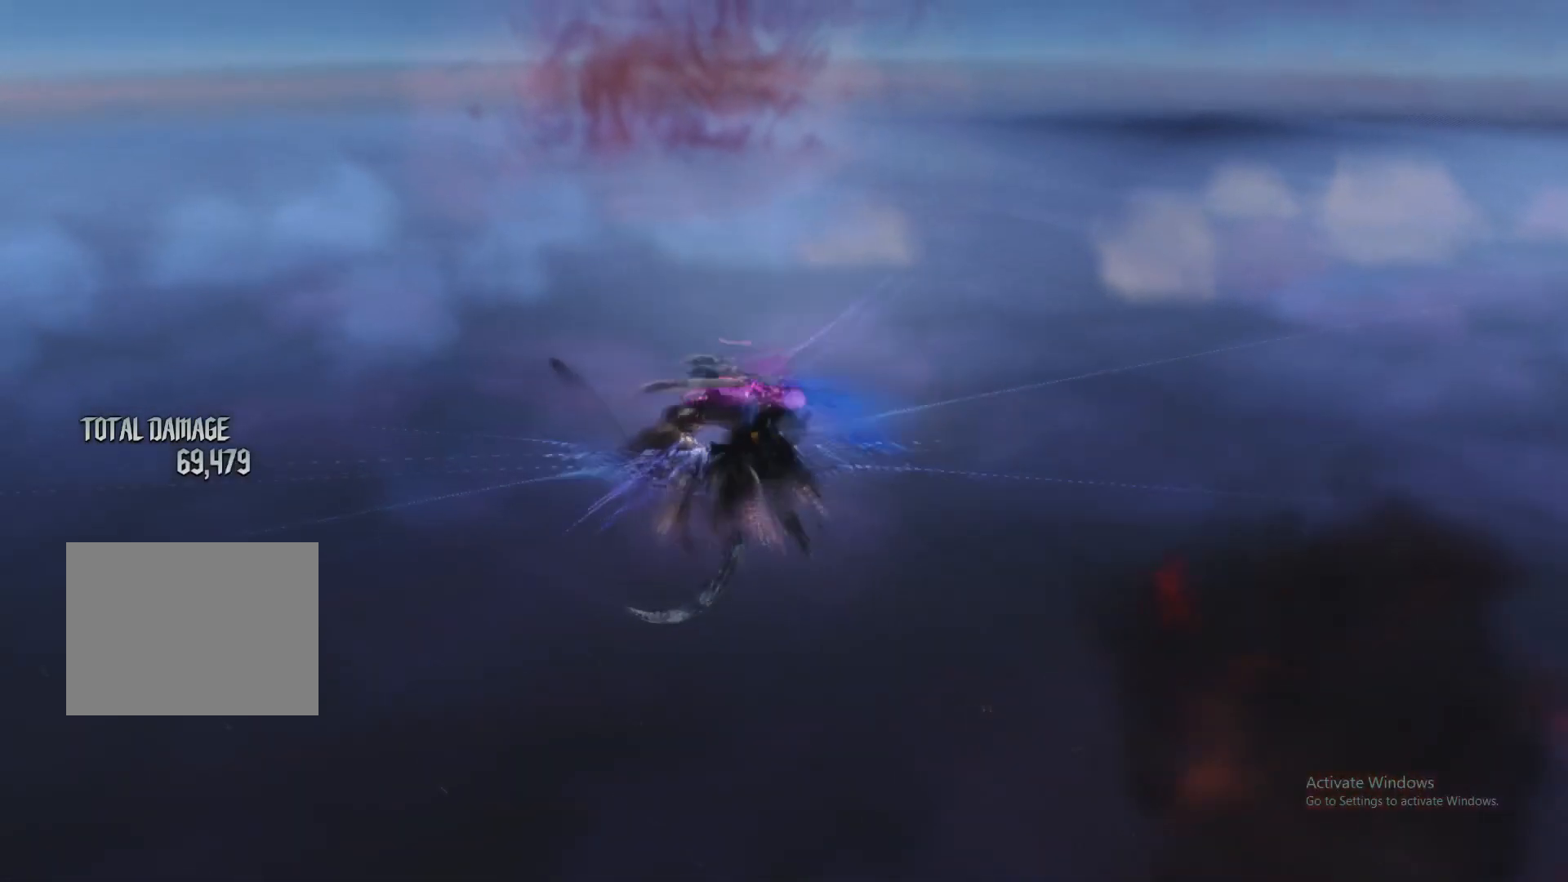
{"buttons": ["Y", "L1", "L2"], "left_stick": "down-left", "right_stick": "center", "events": [[50, "DPAD_LEFT", "down"], [50, "L1", "down"], [84, "X", "down"], [150, "DPAD_LEFT", "up"], [167, "L1", "up"], [167, "X", "up"], [234, "X", "down"], [317, "X", "up"], [401, "L1", "down"], [451, "left_stick", "down-left"], [484, "Y", "down"]]}
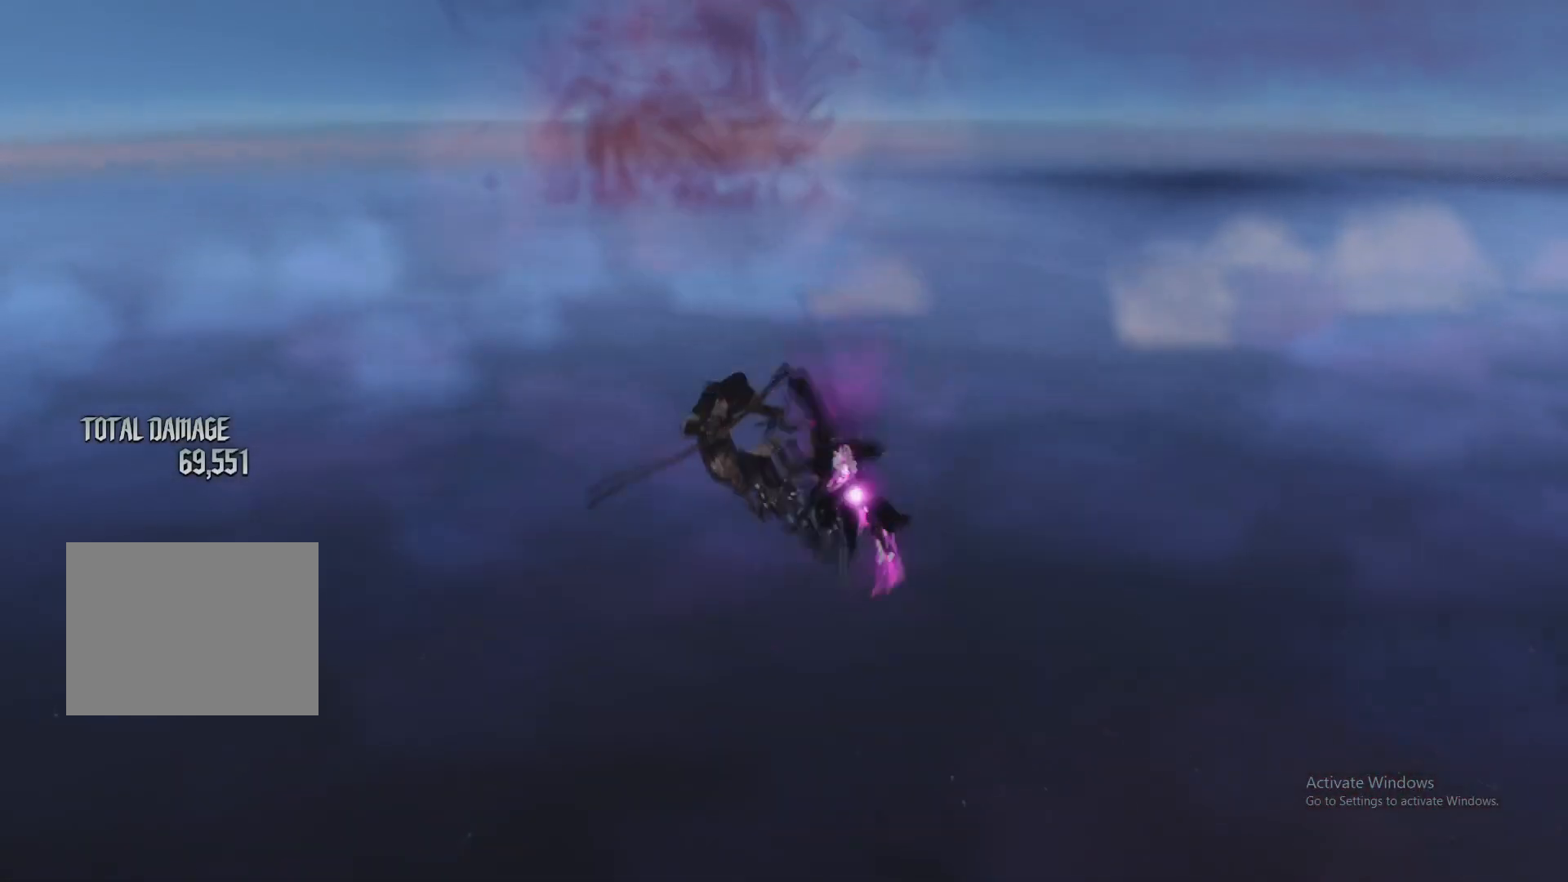
{"buttons": ["L2"], "left_stick": "center", "right_stick": "center", "events": [[33, "L1", "up"], [66, "Y", "up"], [83, "left_stick", "center"], [133, "Y", "down"], [216, "Y", "up"]]}
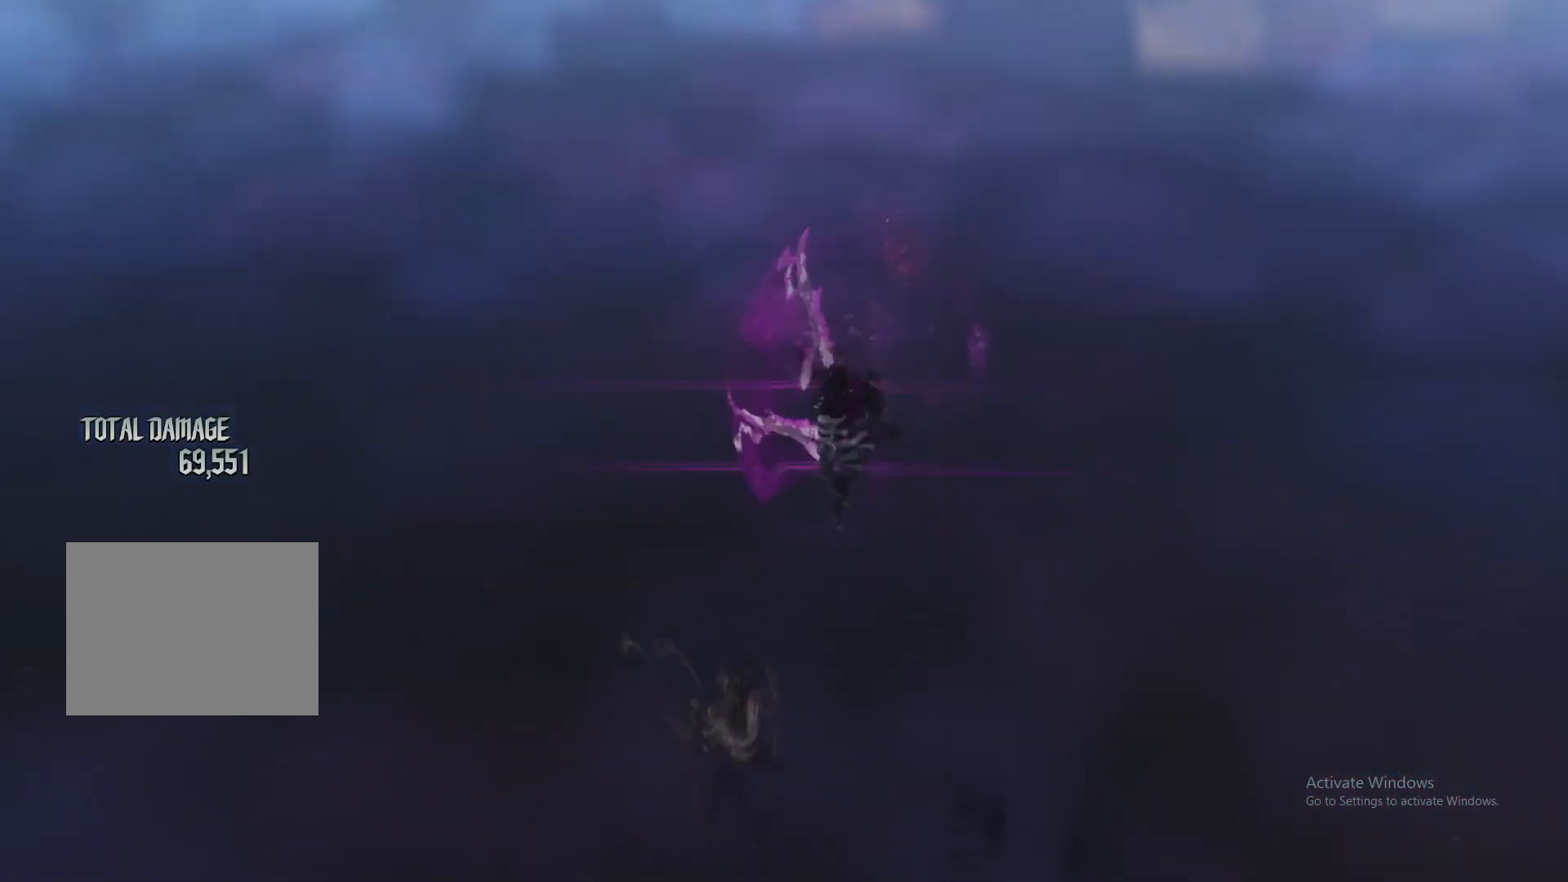
{"buttons": ["L1", "DPAD_DOWN"], "left_stick": "center", "right_stick": "center", "events": [[167, "L2", "up"], [384, "DPAD_DOWN", "down"], [384, "DPAD_RIGHT", "down"], [384, "L1", "down"], [401, "X", "down"], [484, "X", "up"], [501, "DPAD_RIGHT", "up"]]}
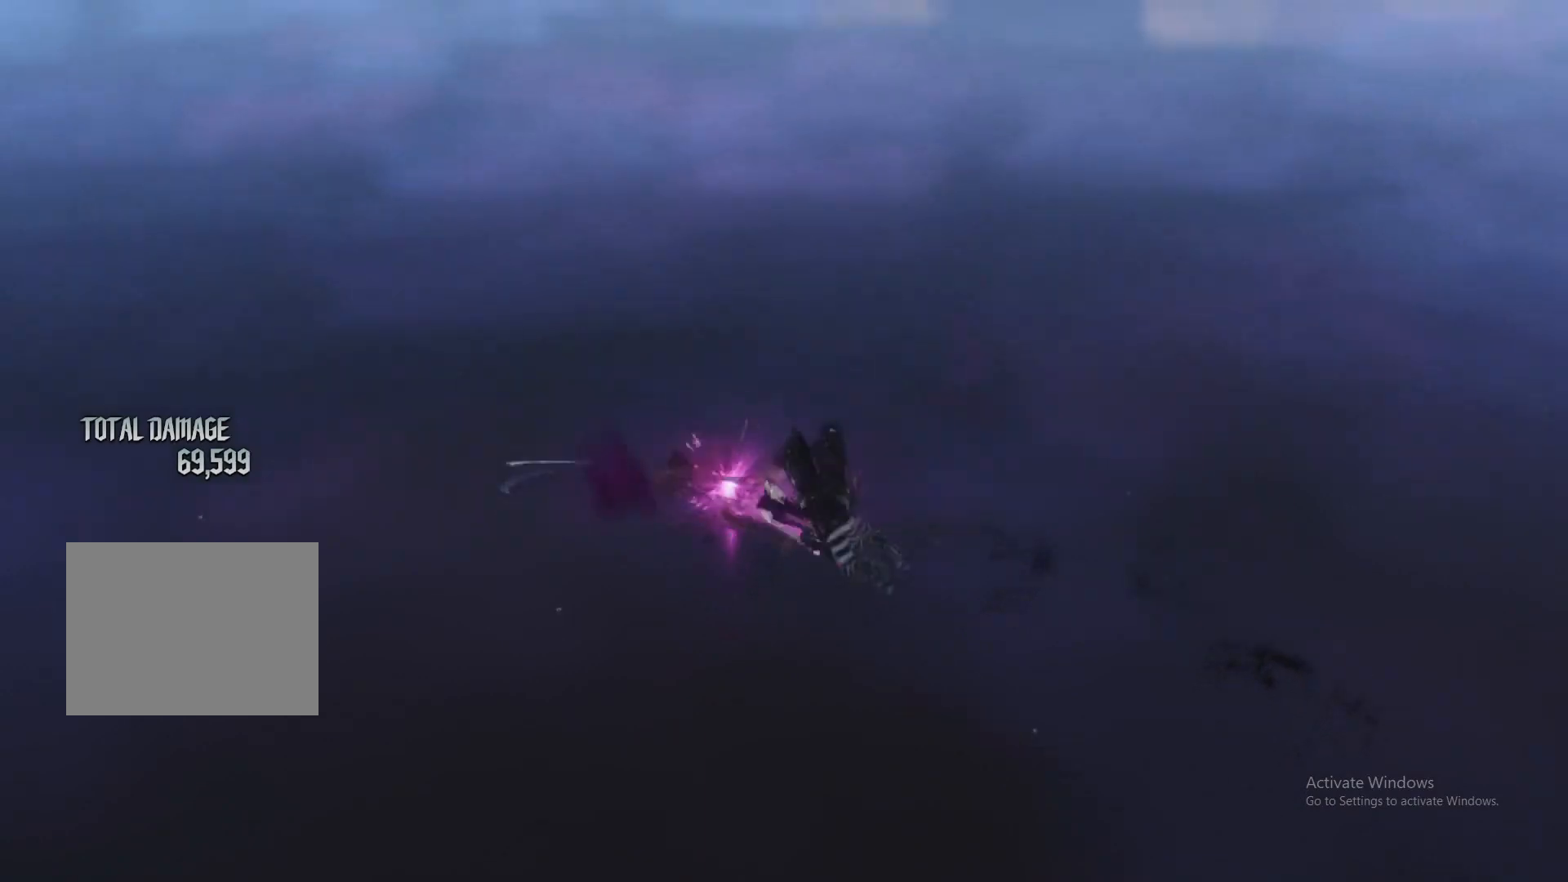
{"buttons": ["X", "L1", "DPAD_DOWN", "DPAD_RIGHT"], "left_stick": "center", "right_stick": "center", "events": [[16, "L1", "up"], [33, "DPAD_DOWN", "up"], [33, "X", "down"], [133, "X", "up"], [166, "DPAD_DOWN", "down"], [183, "L1", "down"], [233, "DPAD_RIGHT", "down"], [250, "X", "down"], [283, "DPAD_RIGHT", "up"], [283, "L2", "down"], [333, "L2", "up"], [350, "DPAD_DOWN", "up"], [350, "L1", "up"], [350, "X", "up"], [433, "X", "down"], [483, "DPAD_DOWN", "down"], [483, "DPAD_RIGHT", "down"], [483, "L1", "down"]]}
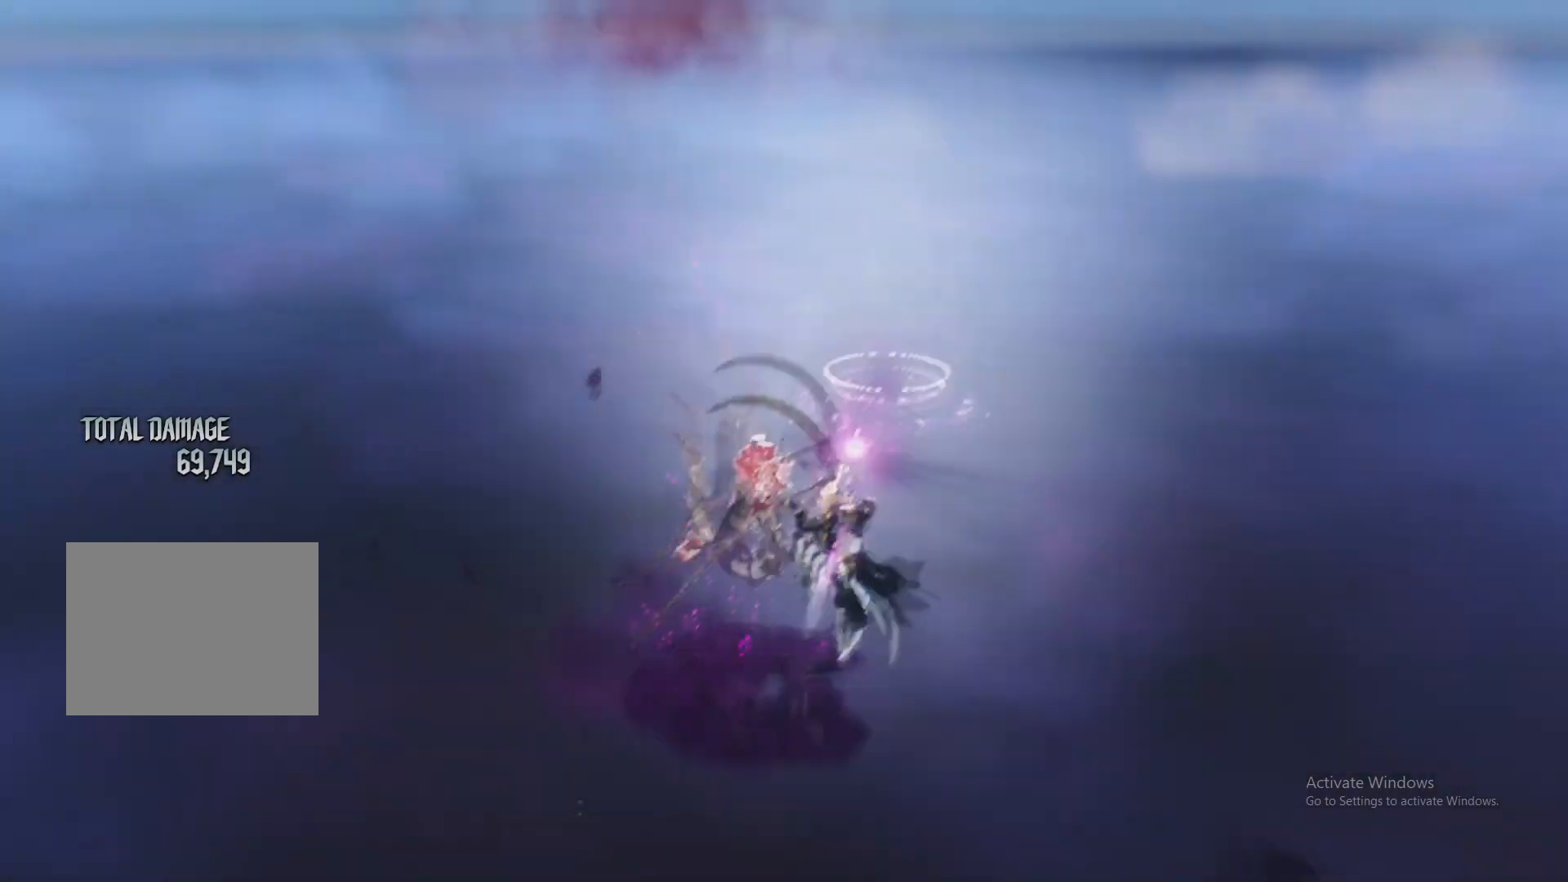
{"buttons": ["Y", "L2"], "left_stick": "down-left", "right_stick": "center", "events": [[17, "X", "up"], [33, "DPAD_RIGHT", "up"], [33, "L2", "down"], [67, "DPAD_DOWN", "up"], [100, "L2", "up"], [117, "L1", "up"], [117, "R1", "down"], [200, "R1", "up"], [200, "right_stick", "down-right"], [217, "L2", "down"], [250, "left_stick", "down-right"], [334, "right_stick", "center"], [384, "left_stick", "down-left"], [451, "Y", "down"]]}
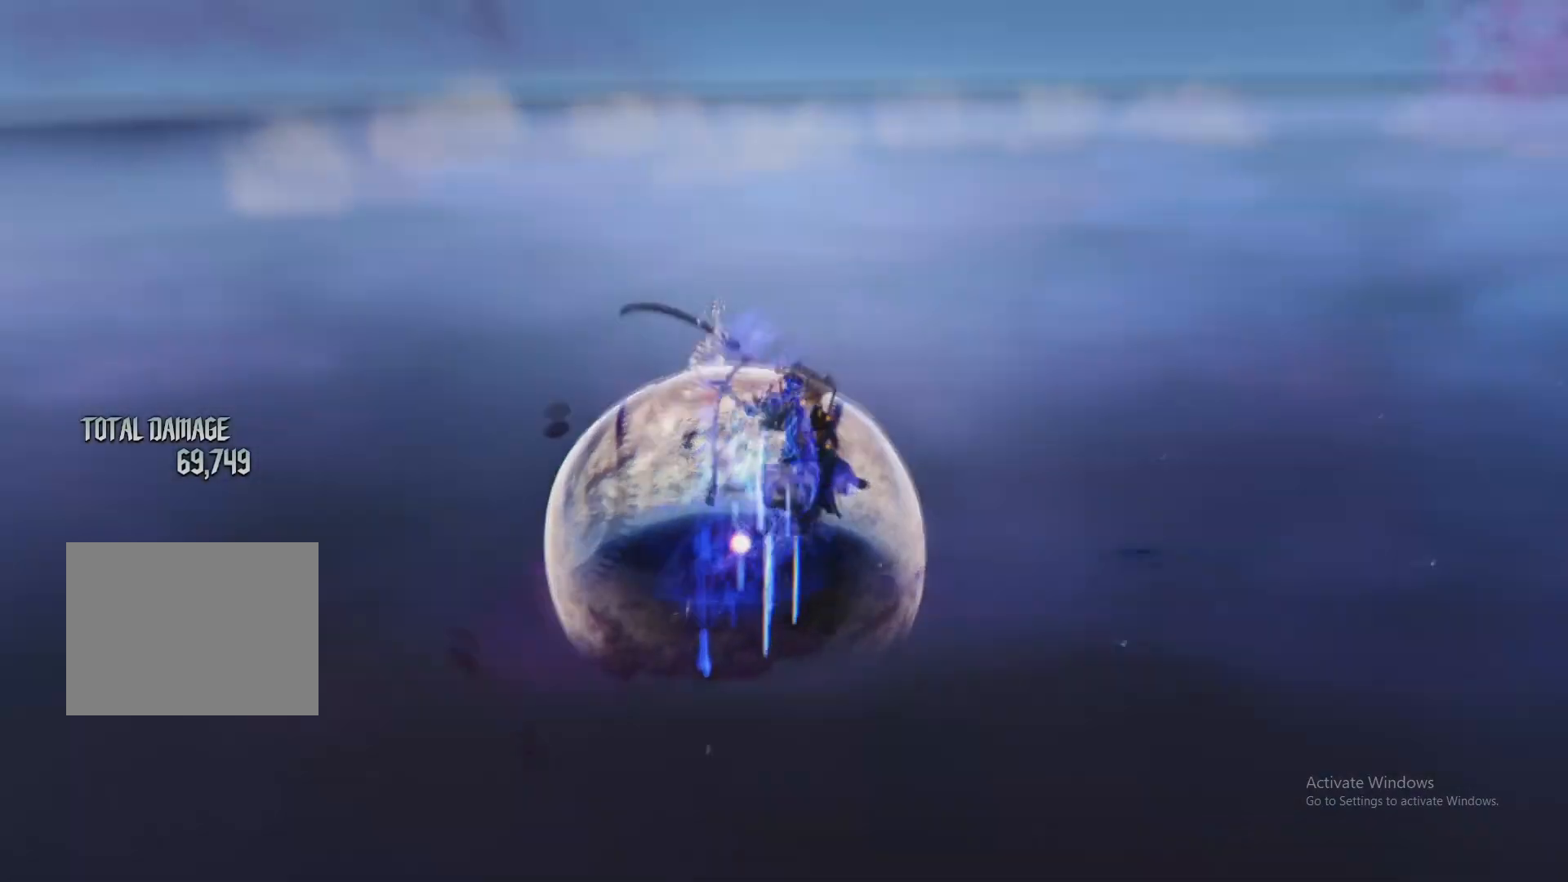
{"buttons": ["X", "L1", "L2", "DPAD_LEFT"], "left_stick": "center", "right_stick": "center", "events": [[50, "Y", "up"], [66, "left_stick", "center"], [133, "B", "down"], [216, "B", "up"], [400, "DPAD_LEFT", "down"], [400, "L1", "down"], [417, "X", "down"], [433, "DPAD_DOWN", "down"], [450, "DPAD_DOWN", "up"]]}
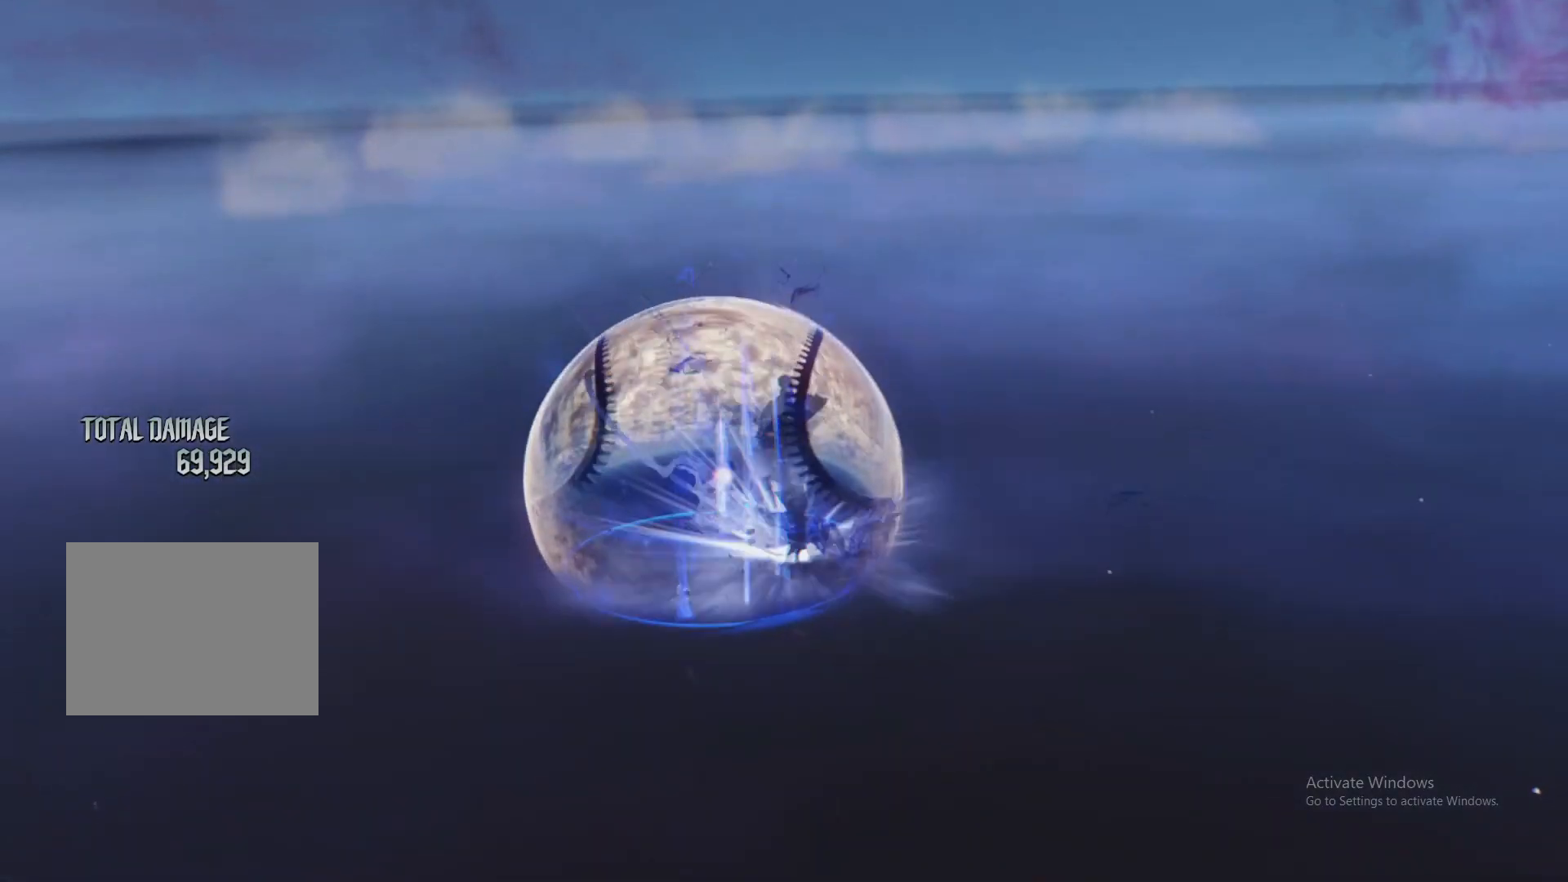
{"buttons": ["L2"], "left_stick": "center", "right_stick": "down-left", "events": [[17, "X", "up"], [34, "DPAD_LEFT", "up"], [50, "X", "down"], [67, "L1", "up"], [151, "X", "up"], [284, "X", "down"], [401, "X", "up"], [501, "right_stick", "down-left"]]}
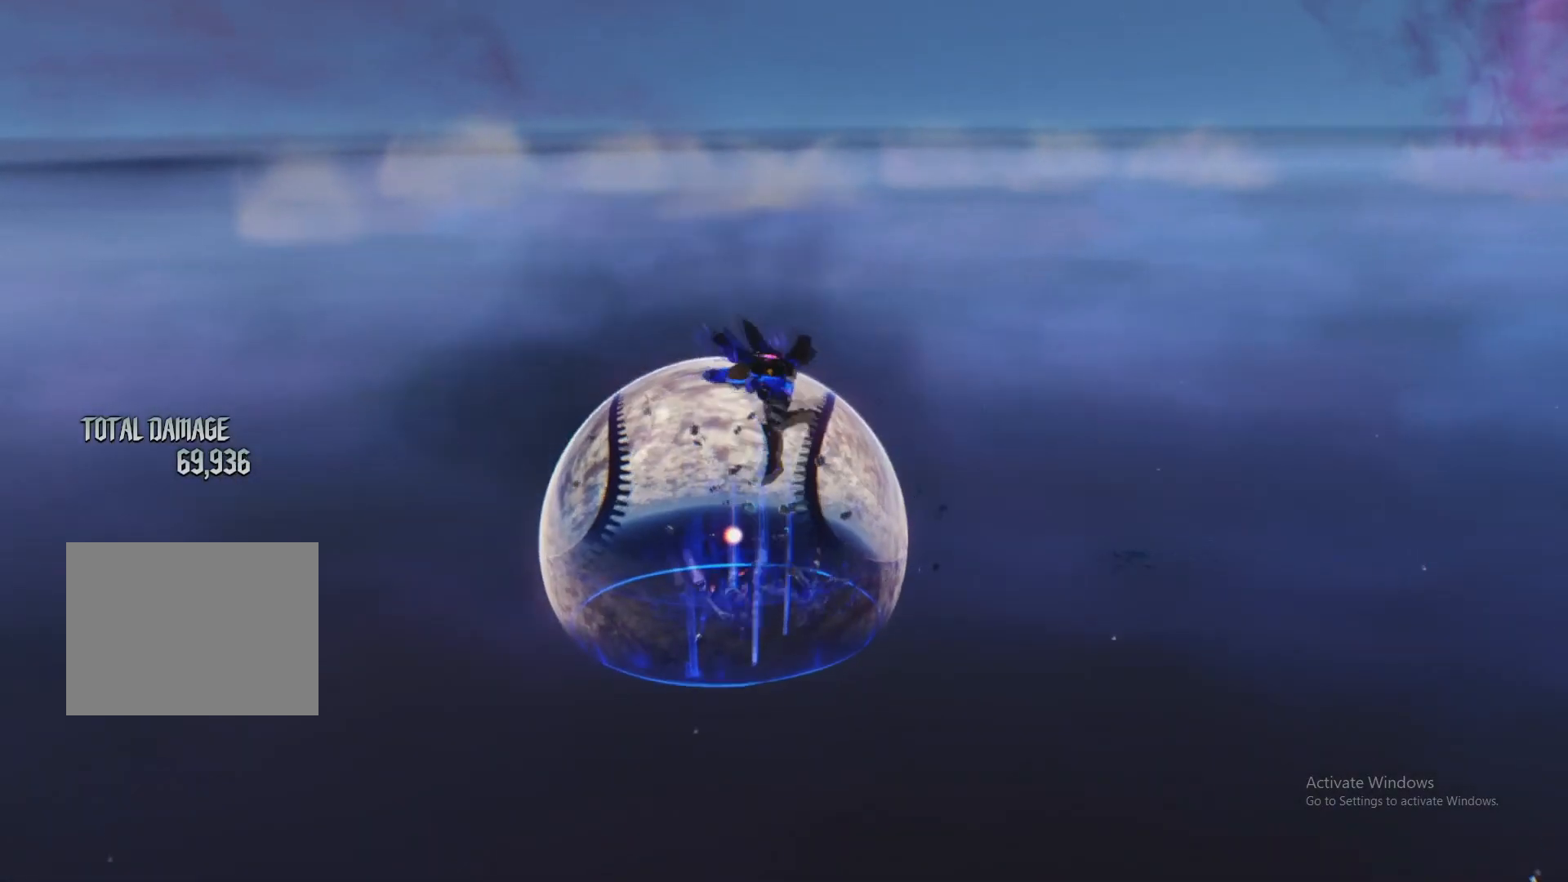
{"buttons": ["A", "L2"], "left_stick": "down-left", "right_stick": "center", "events": [[117, "right_stick", "center"], [150, "left_stick", "down-left"], [284, "Y", "down"], [384, "Y", "up"], [467, "A", "down"]]}
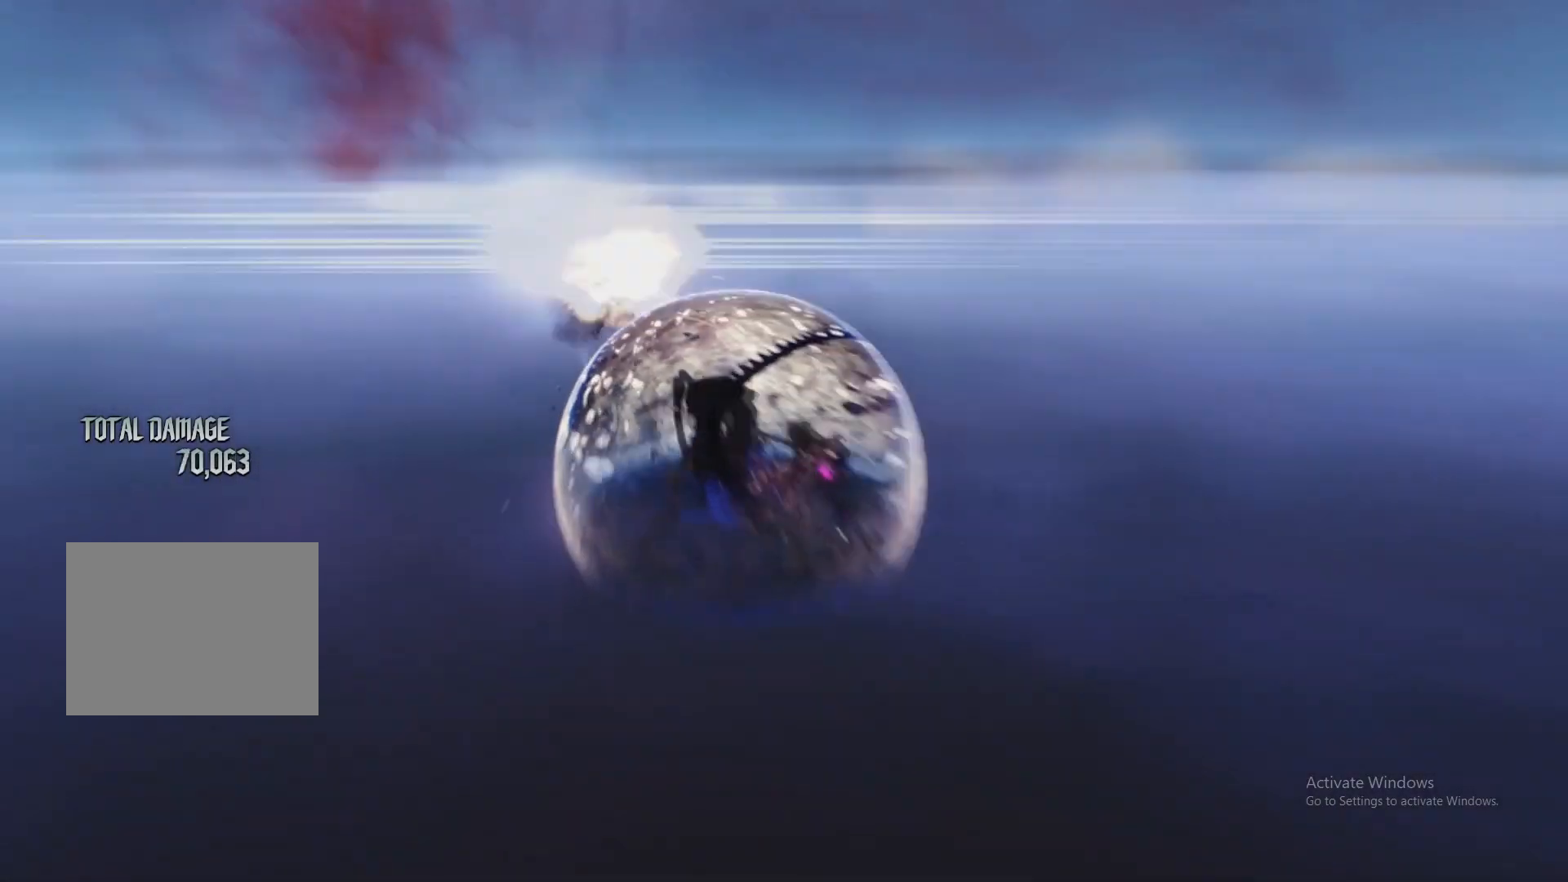
{"buttons": ["Y", "L2"], "left_stick": "down-left", "right_stick": "center", "events": [[34, "left_stick", "center"], [50, "A", "up"], [151, "A", "down"], [167, "A", "up"], [301, "left_stick", "down-right"], [451, "left_stick", "down-left"], [468, "Y", "down"]]}
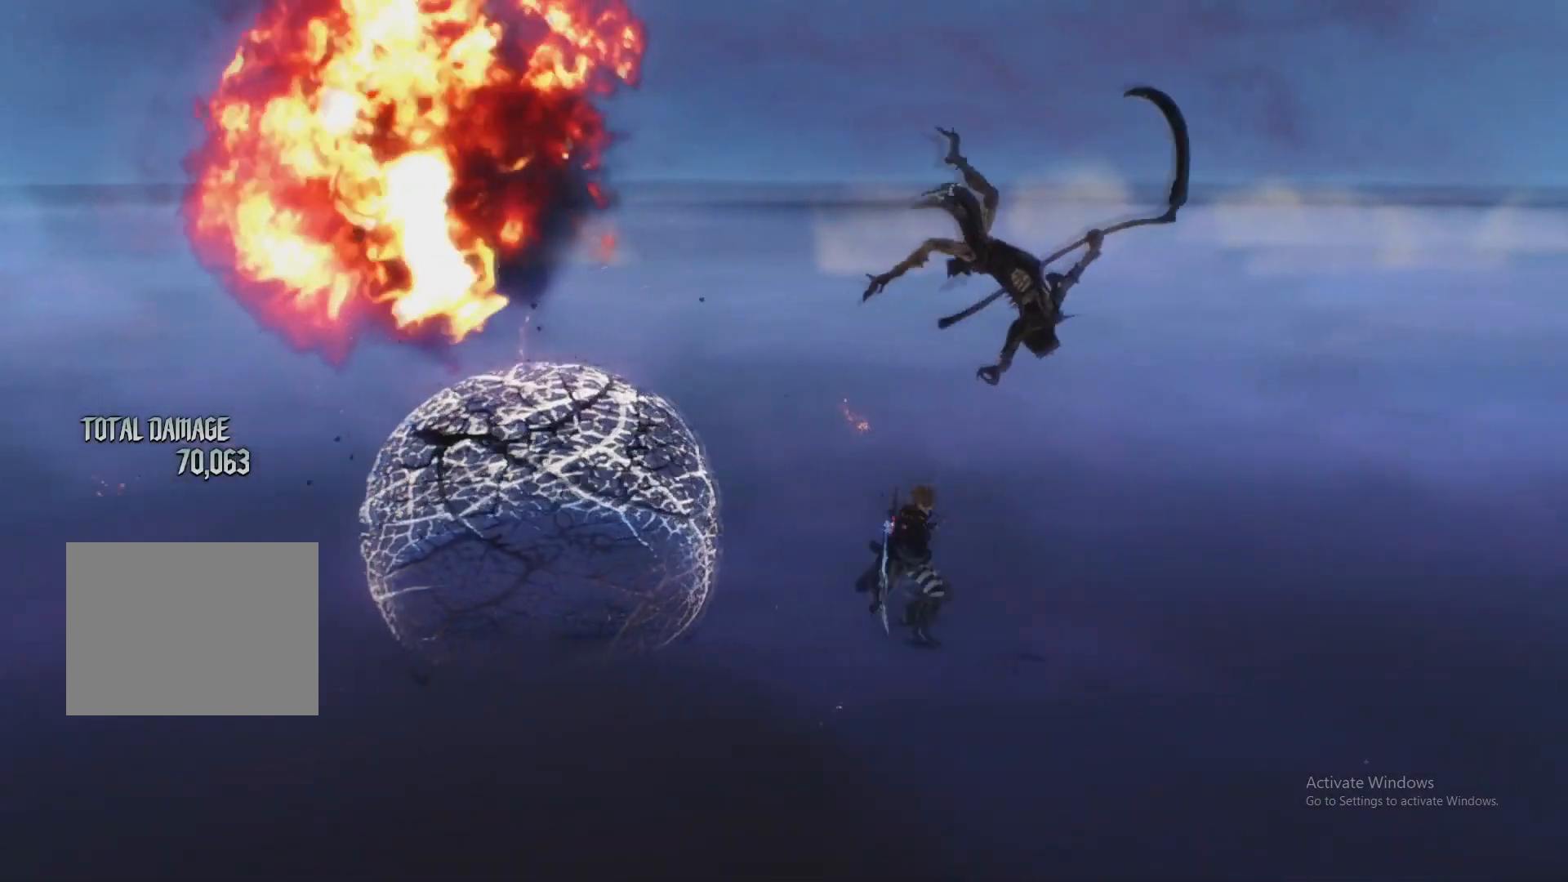
{"buttons": ["Y", "L2"], "left_stick": "center", "right_stick": "center", "events": [[83, "Y", "up"], [150, "left_stick", "center"], [167, "B", "down"], [233, "B", "up"], [367, "L1", "down"], [484, "L1", "up"], [500, "Y", "down"]]}
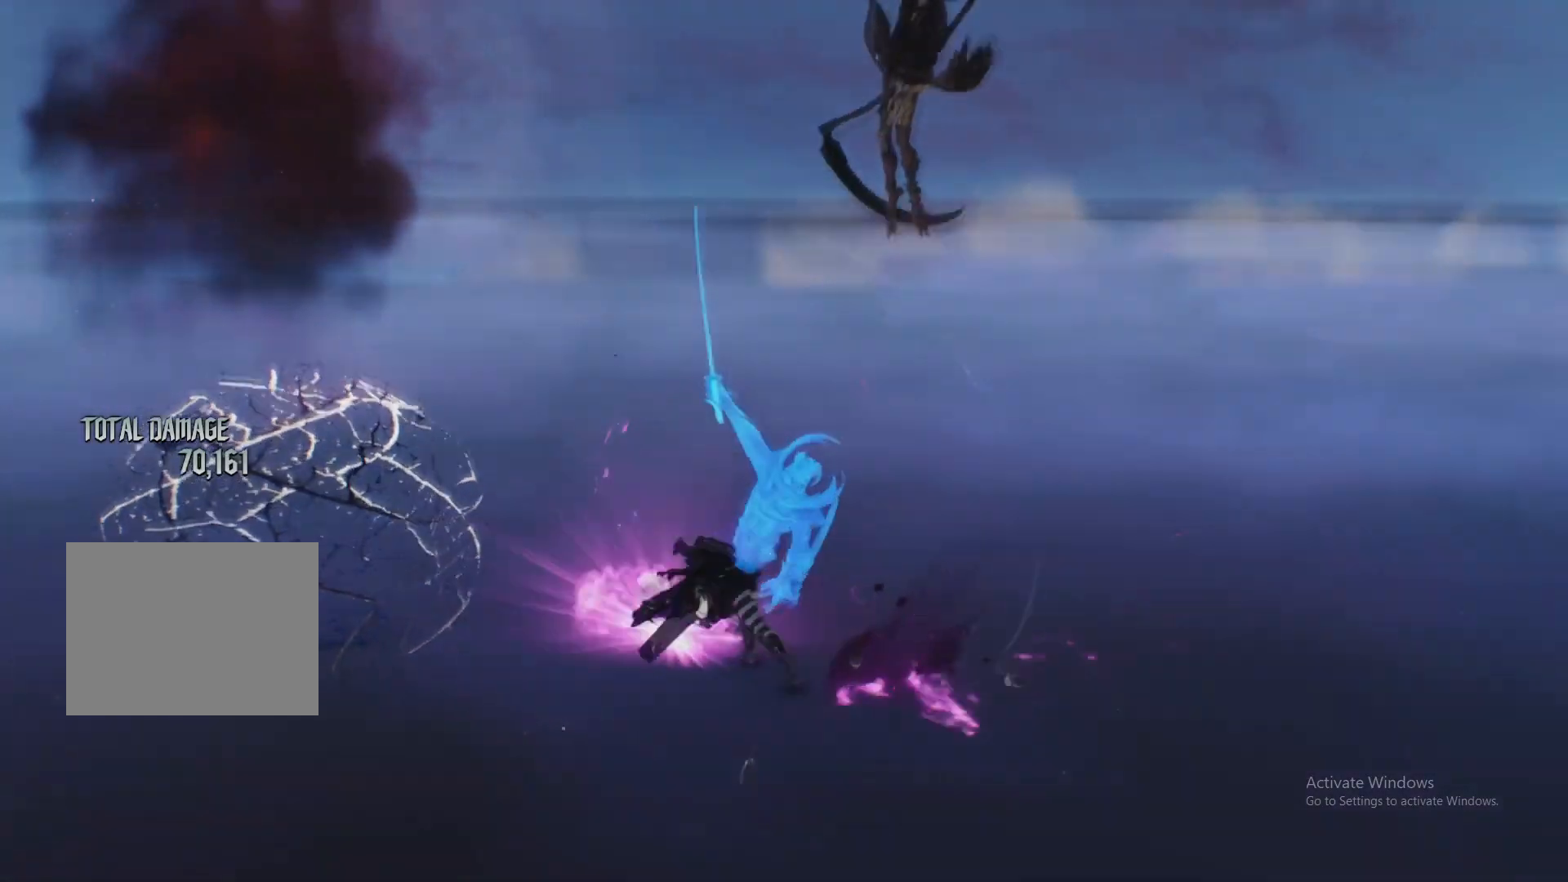
{"buttons": ["L1", "L2"], "left_stick": "down-left", "right_stick": "center"}
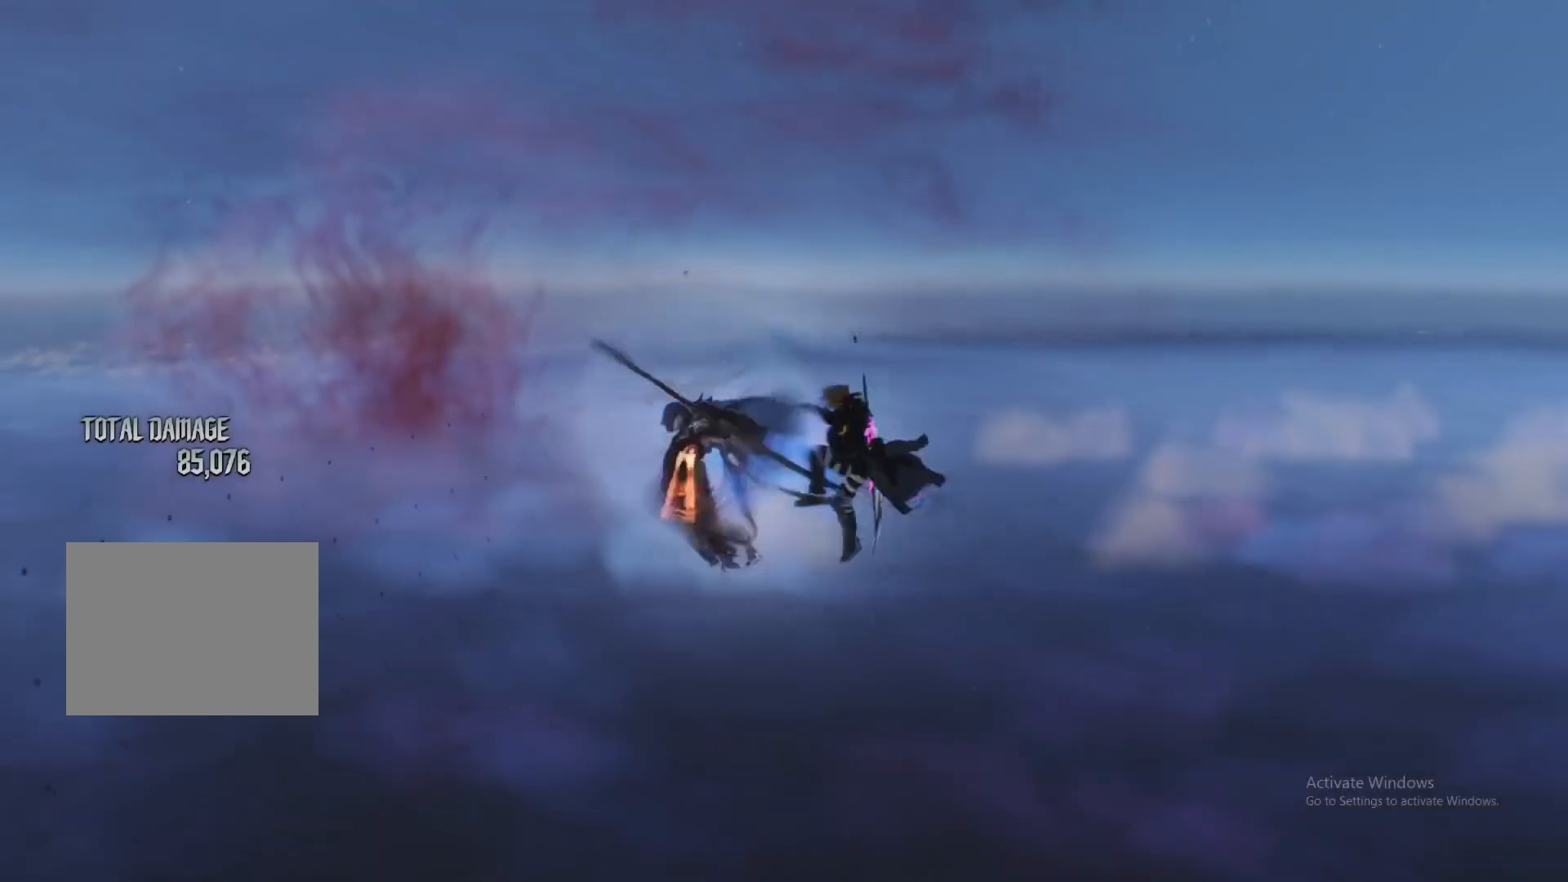
{"buttons": ["L1", "L2"], "left_stick": "down", "right_stick": "center", "events": [[50, "L1", "up"], [67, "Y", "down"], [133, "left_stick", "center"], [150, "L1", "down"], [167, "Y", "up"], [217, "X", "down"], [233, "L1", "up"], [300, "X", "up"], [350, "left_stick", "down-right"], [400, "R1", "down"], [400, "R2", "down"], [484, "R1", "up"], [484, "R2", "up"], [484, "left_stick", "down"], [500, "L1", "down"]]}
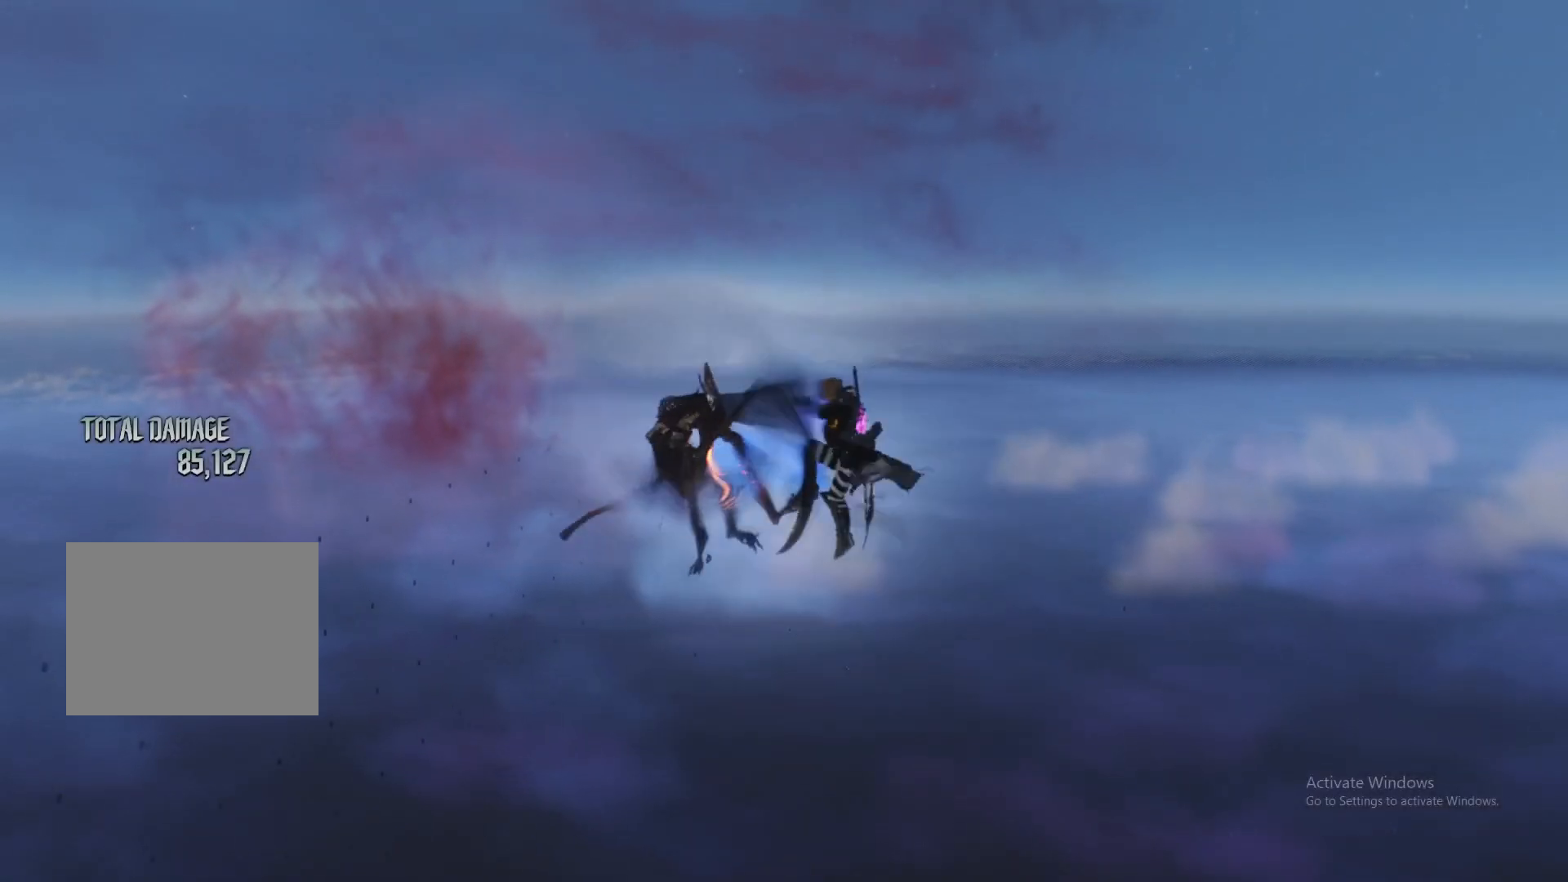
{"buttons": ["L2", "R1", "R2"], "left_stick": "down-right", "right_stick": "center", "events": [[17, "left_stick", "down-left"], [84, "L1", "up"], [101, "Y", "down"], [184, "Y", "up"], [201, "left_stick", "center"], [234, "L1", "down"], [251, "X", "down"], [301, "L1", "up"], [351, "X", "up"], [351, "left_stick", "down-right"], [434, "R1", "down"], [434, "R2", "down"]]}
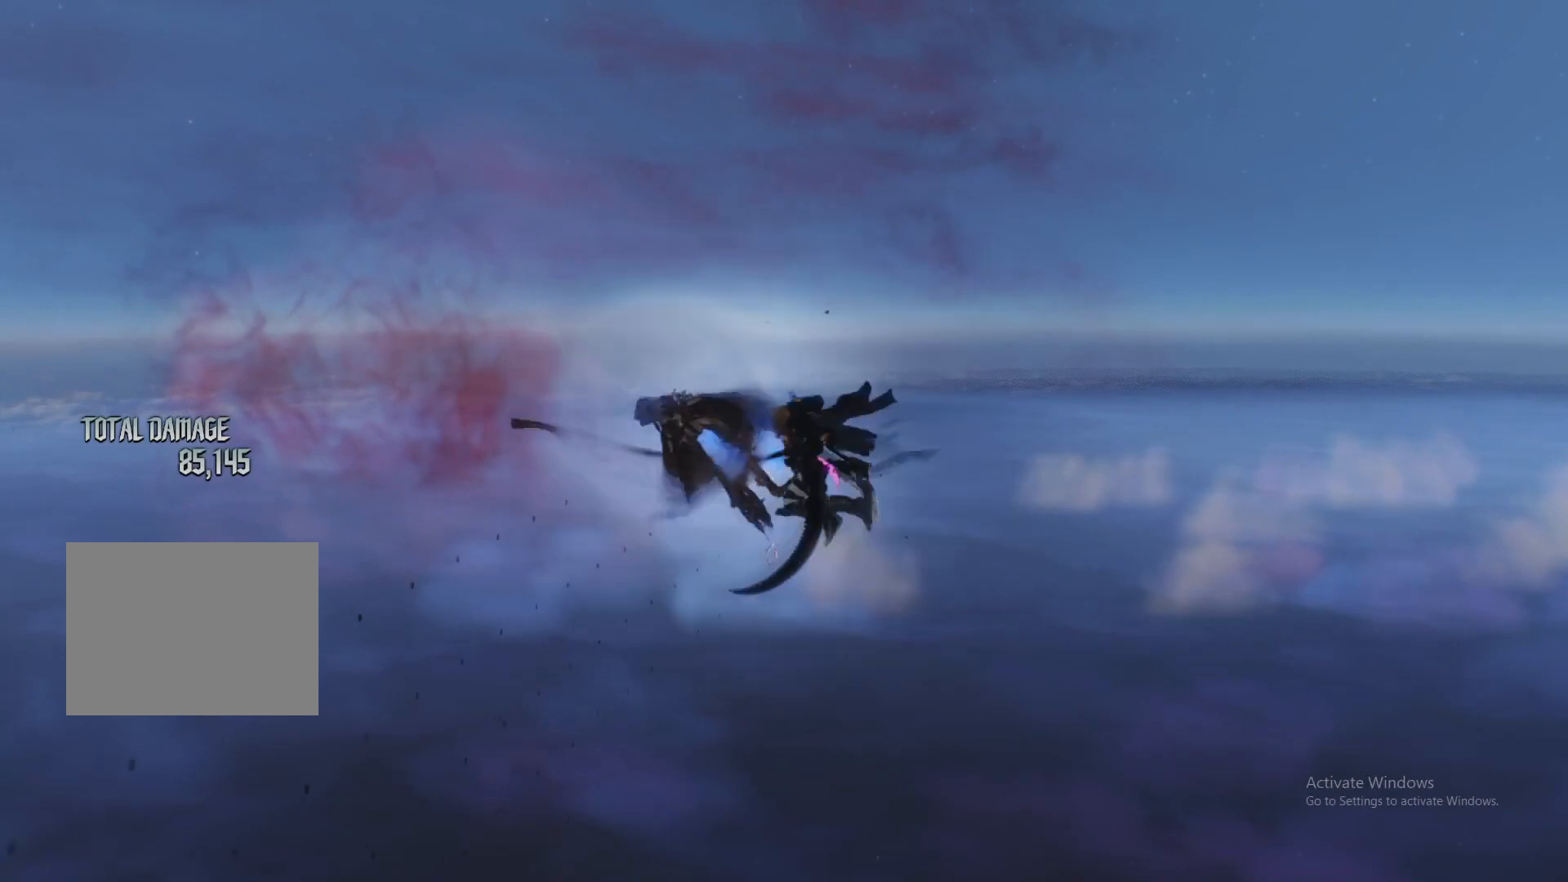
{"buttons": ["L2", "R1"], "left_stick": "down-right", "right_stick": "center", "events": [[17, "R1", "up"], [17, "R2", "up"], [33, "left_stick", "down-left"], [67, "L1", "down"], [133, "Y", "down"], [150, "L1", "up"], [200, "Y", "up"], [267, "X", "down"], [300, "L1", "down"], [300, "left_stick", "center"], [350, "L1", "up"], [350, "X", "up"], [417, "left_stick", "down-right"], [434, "R1", "down"]]}
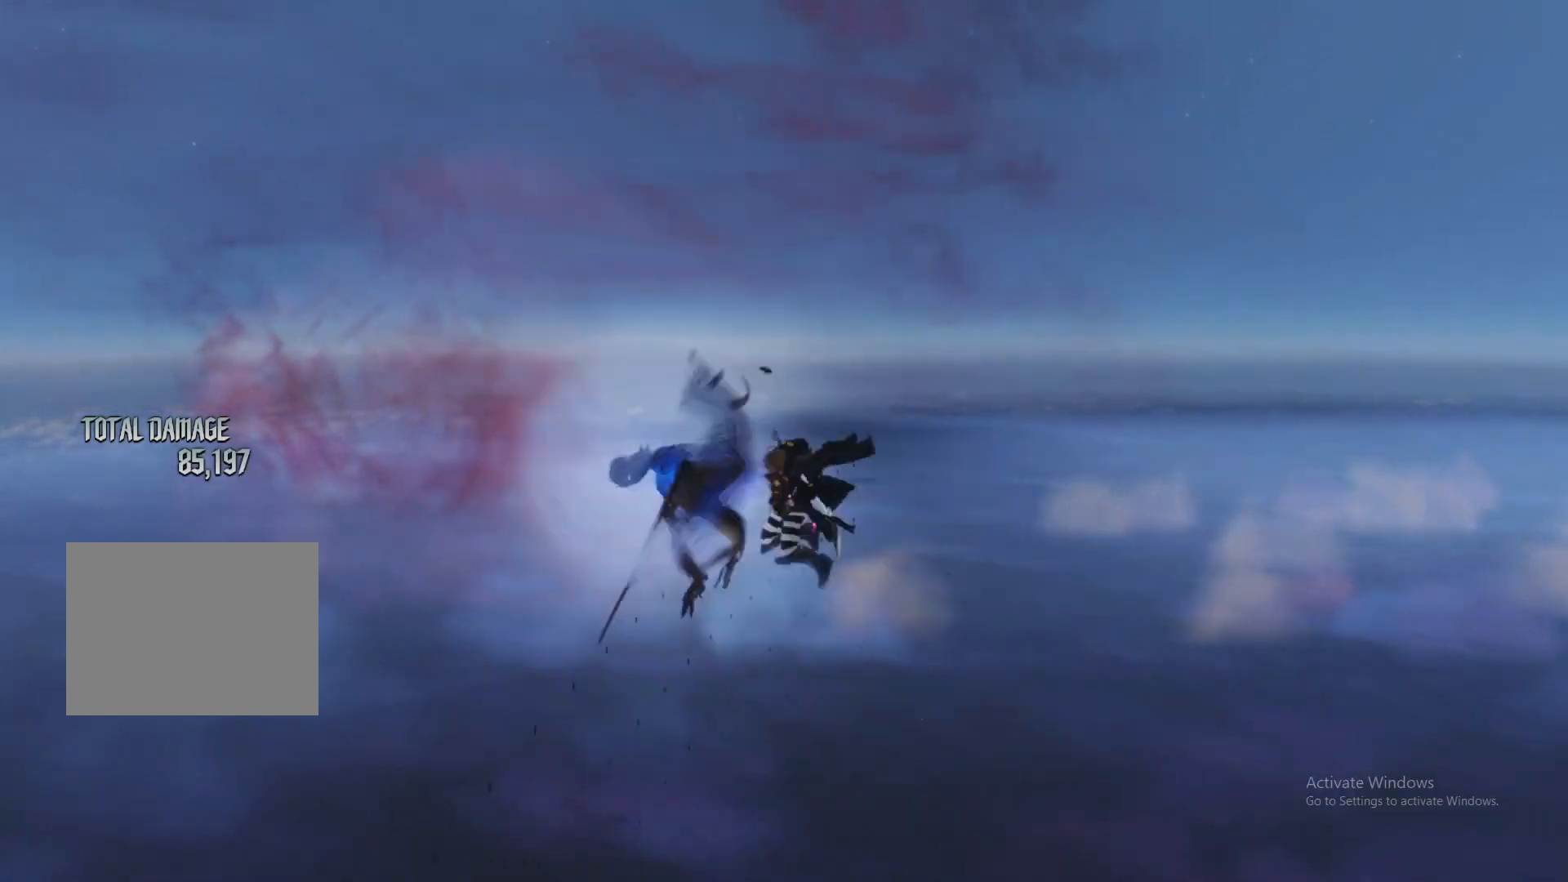
{"buttons": ["L2", "R1"], "left_stick": "down-right", "right_stick": "center", "events": [[17, "R1", "up"], [67, "L1", "down"], [101, "left_stick", "down-left"], [117, "Y", "down"], [134, "L1", "up"], [201, "Y", "up"], [267, "X", "down"], [284, "L1", "down"], [284, "left_stick", "center"], [367, "L1", "up"], [367, "X", "up"], [384, "left_stick", "down-right"], [434, "R1", "down"]]}